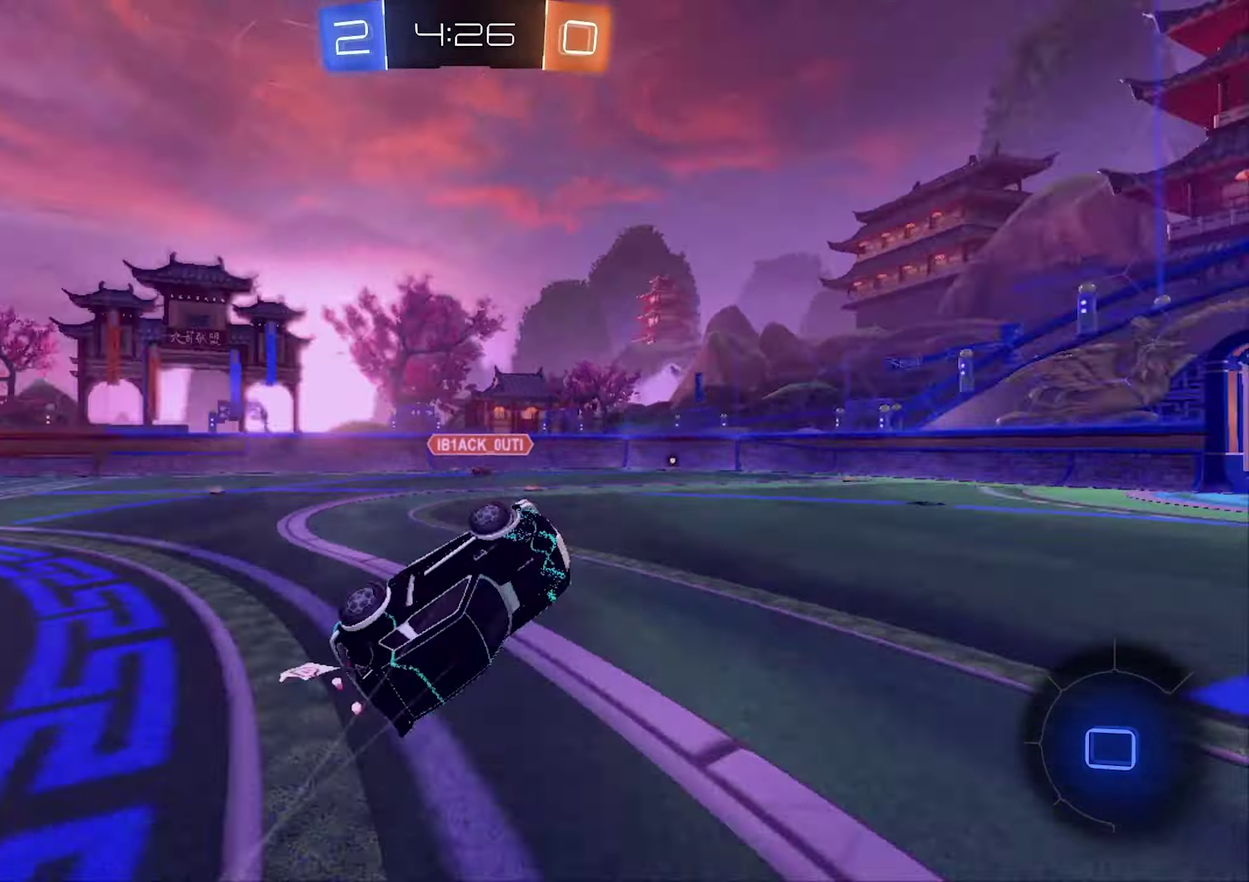
Gameplay with a controller (Xbox layout); each line is a JSON object with the inputs held at the frame after it. "events" lists button and stick changes between this image and that frame as [ms after this image, input, new state], when the widget could be followed in between.
{"buttons": ["R2"], "left_stick": "center", "right_stick": "center", "events": [[133, "Y", "up"]]}
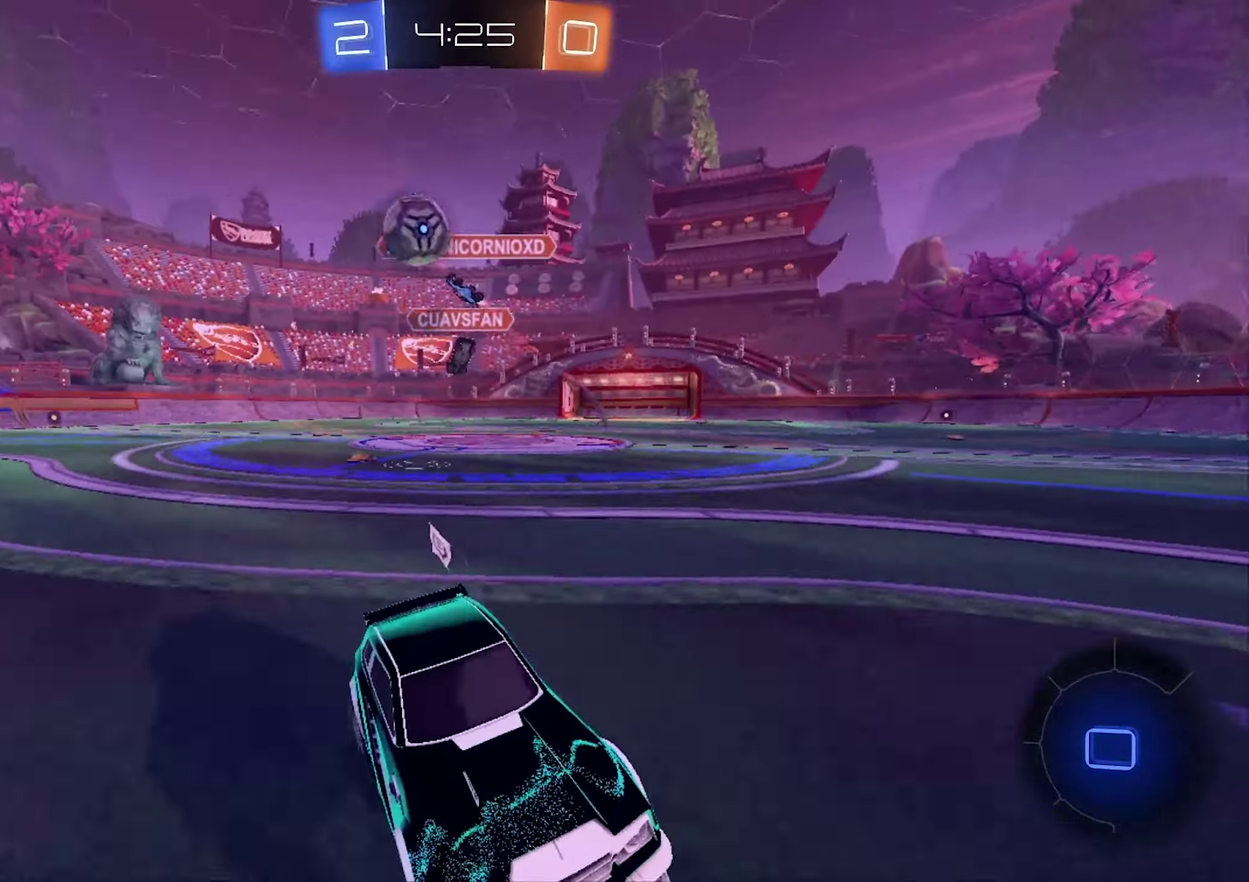
{"buttons": ["R2"], "left_stick": "center", "right_stick": "center", "events": []}
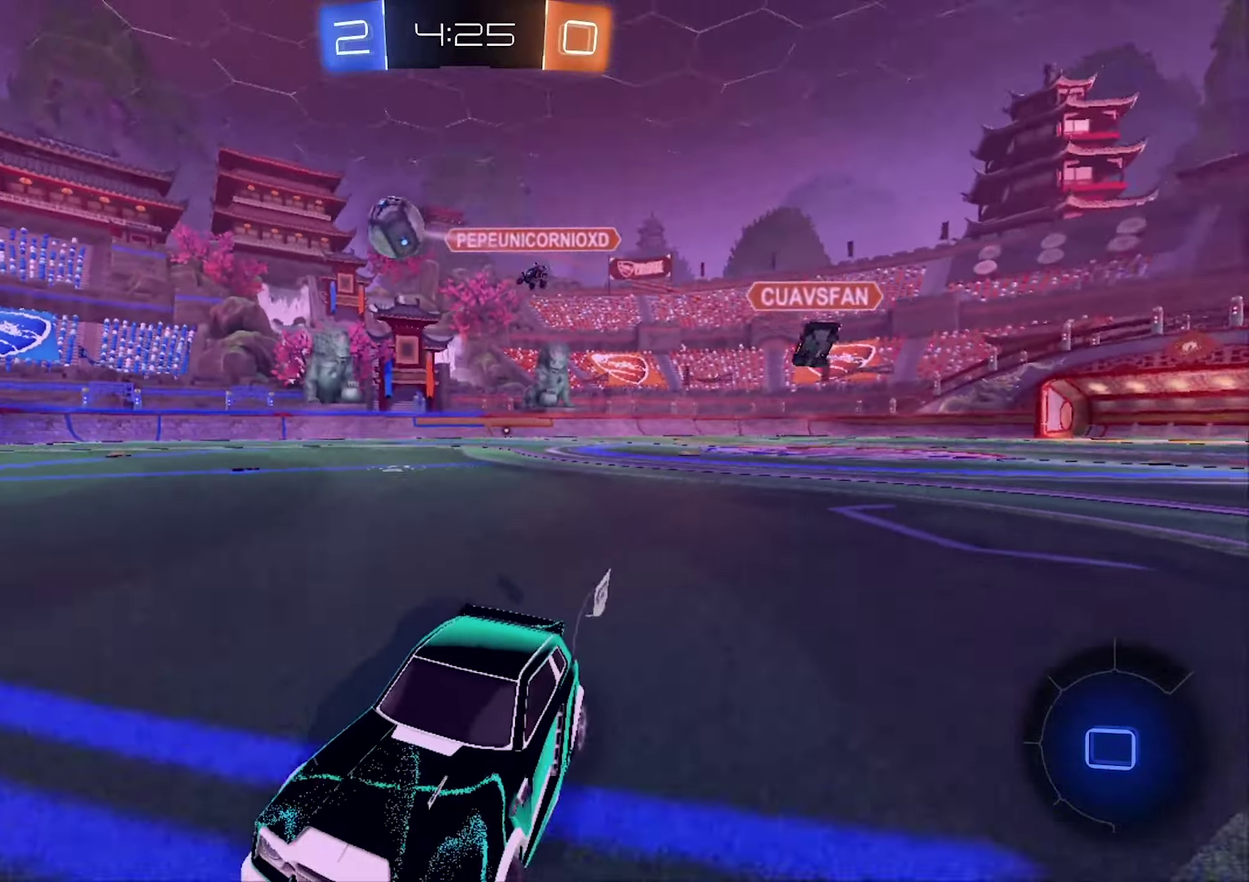
{"buttons": ["R2"], "left_stick": "right", "right_stick": "center", "events": [[66, "left_stick", "down-left"], [300, "left_stick", "center"], [500, "left_stick", "right"]]}
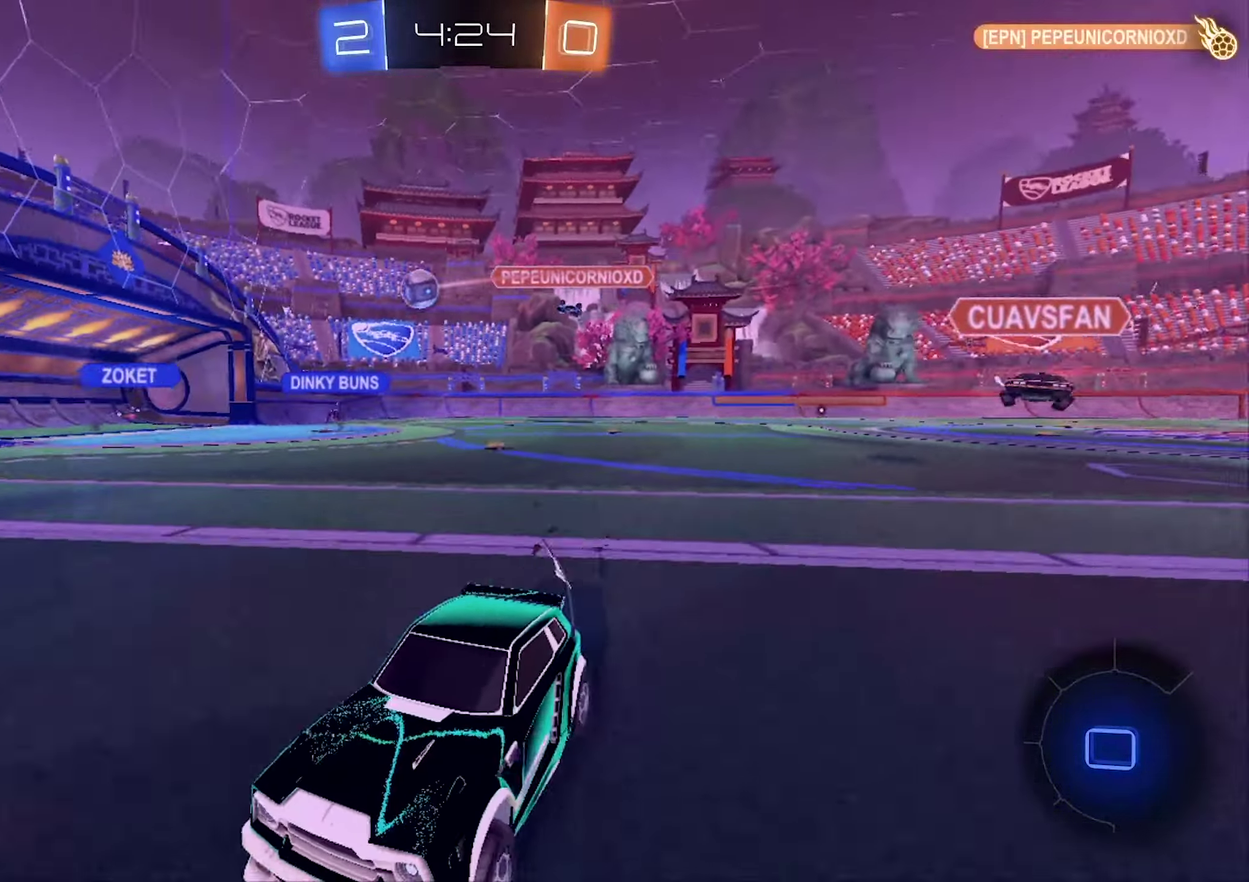
{"buttons": ["R2"], "left_stick": "right", "right_stick": "center", "events": []}
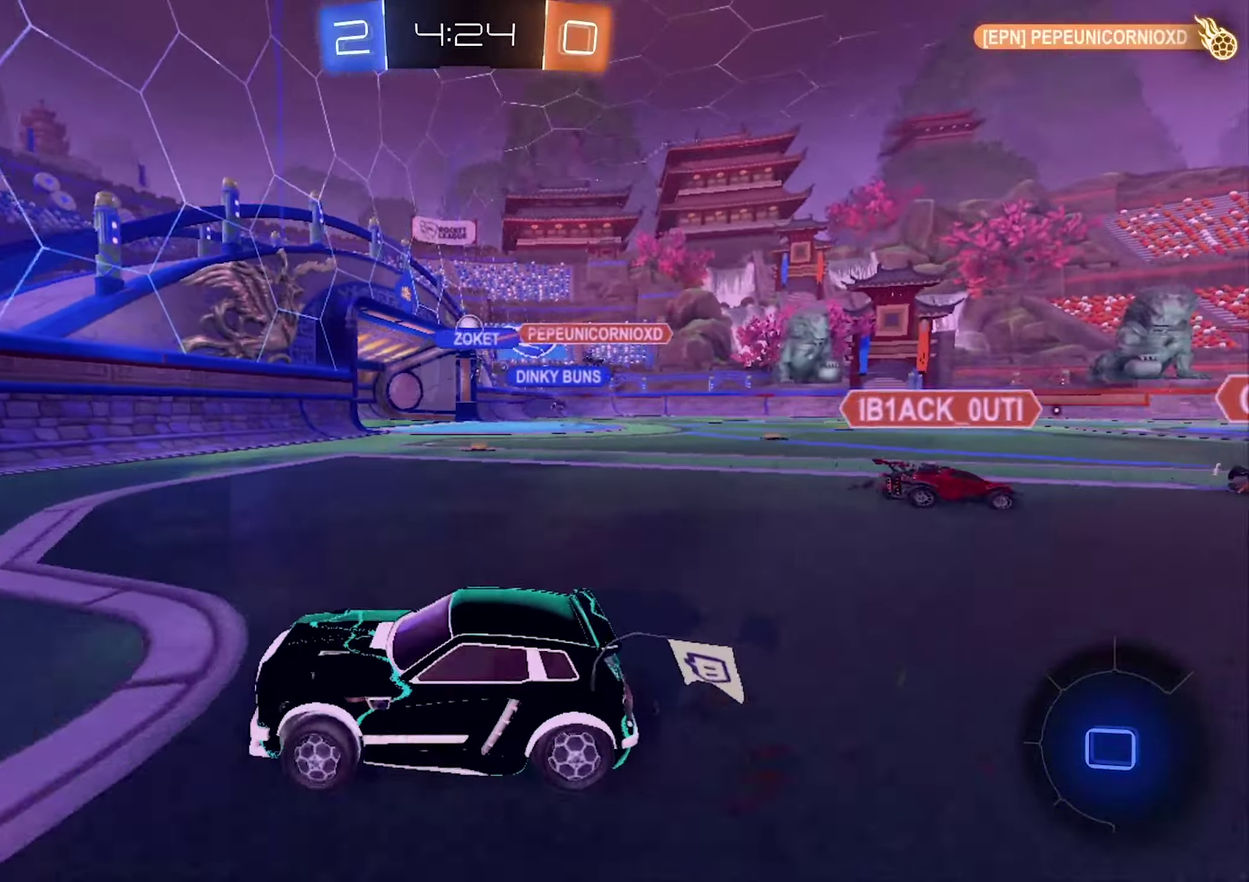
{"buttons": ["R2"], "left_stick": "right", "right_stick": "center", "events": [[266, "left_stick", "center"], [400, "left_stick", "right"]]}
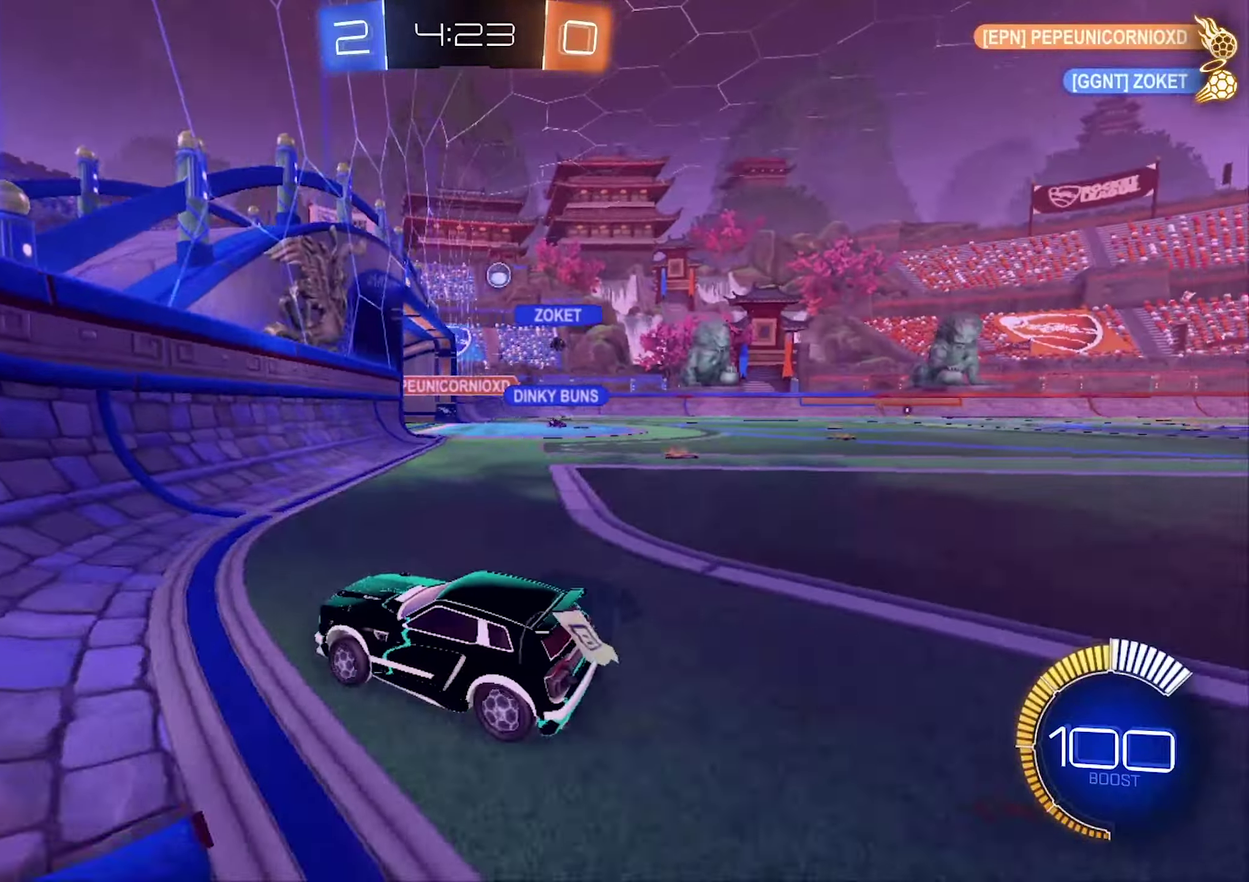
{"buttons": ["R2"], "left_stick": "right", "right_stick": "center", "events": []}
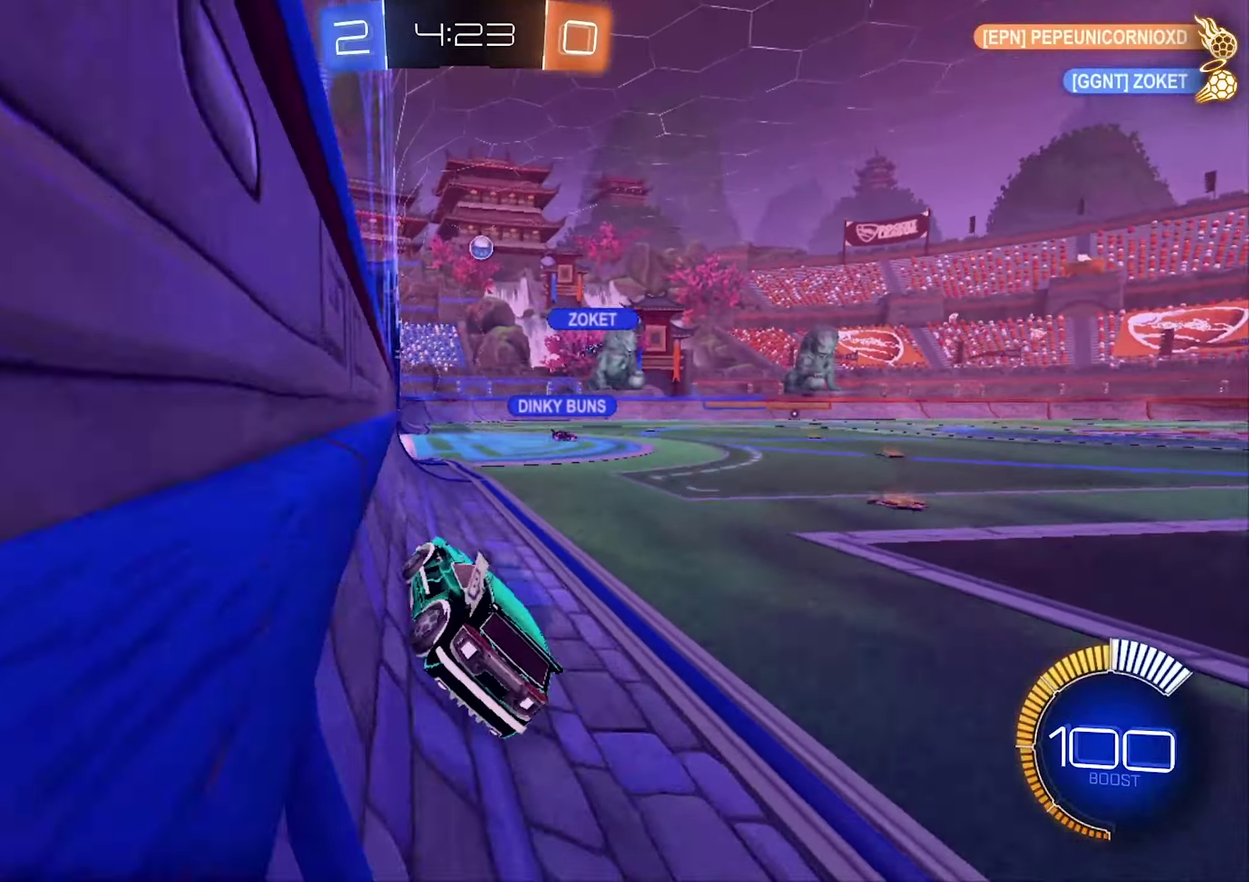
{"buttons": ["L1", "R2"], "left_stick": "right", "right_stick": "center", "events": [[366, "L1", "down"]]}
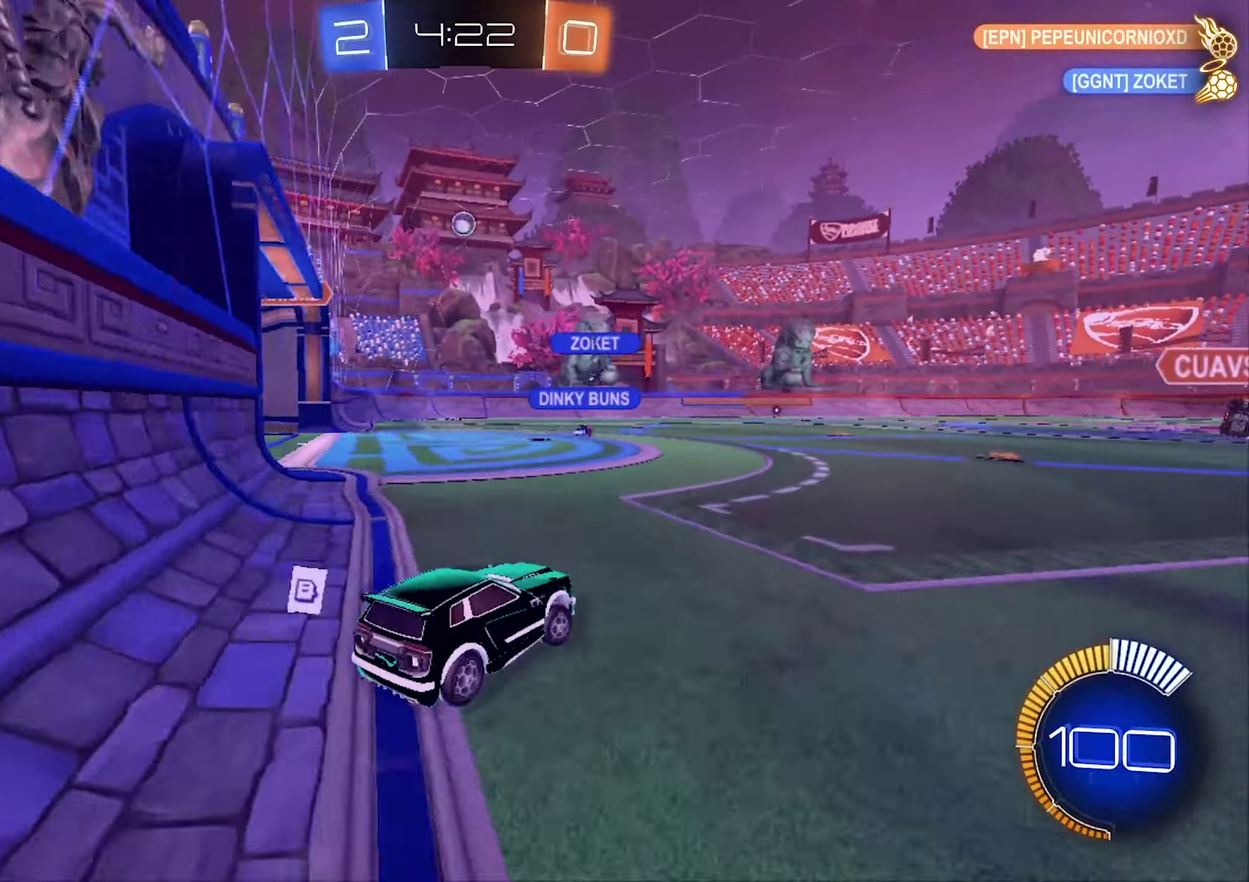
{"buttons": ["B", "R2"], "left_stick": "center", "right_stick": "center", "events": [[33, "L1", "up"], [333, "left_stick", "center"], [500, "B", "down"]]}